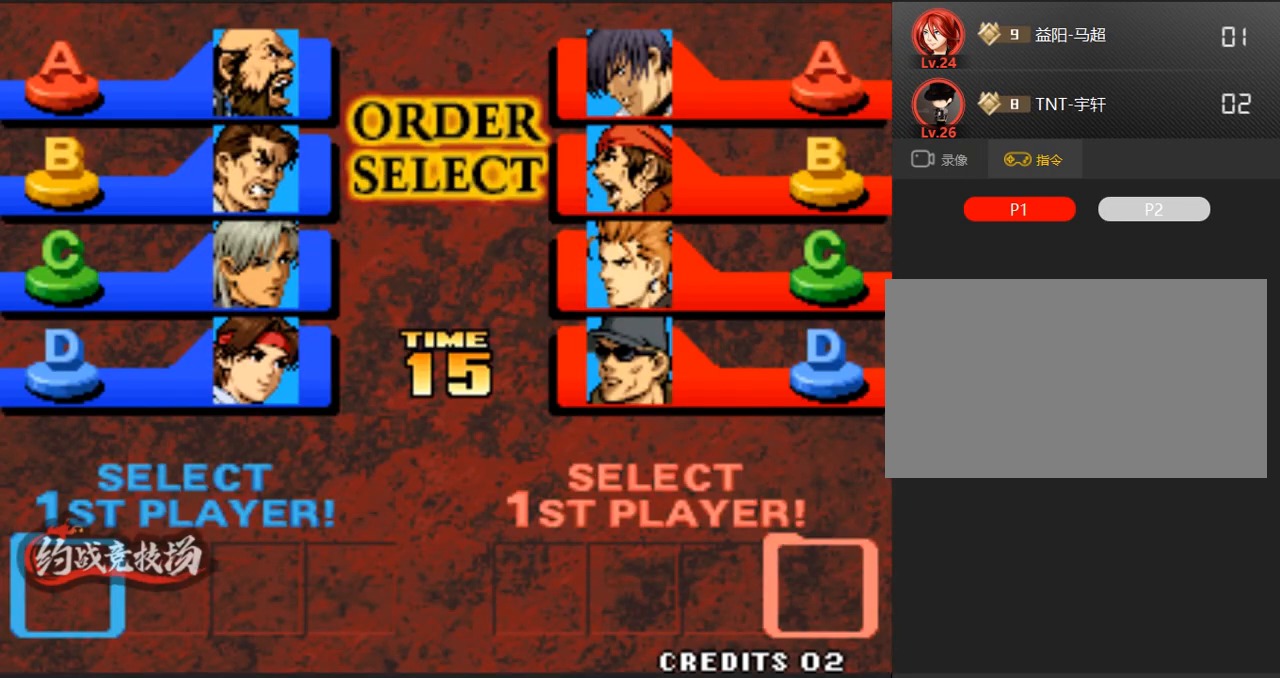
Gameplay with a controller (arcade stick); each line is a JSON object with the inputs held at the frame after it. "events" lists button and stick changes between this image and that frame as [ms after this image, input, new state], when the widget could be followed in between. Not read: L3 R3.
{"buttons": [], "left_stick": "center", "events": [[183, "A", "down"], [317, "A", "up"], [367, "B", "down"], [467, "B", "up"]]}
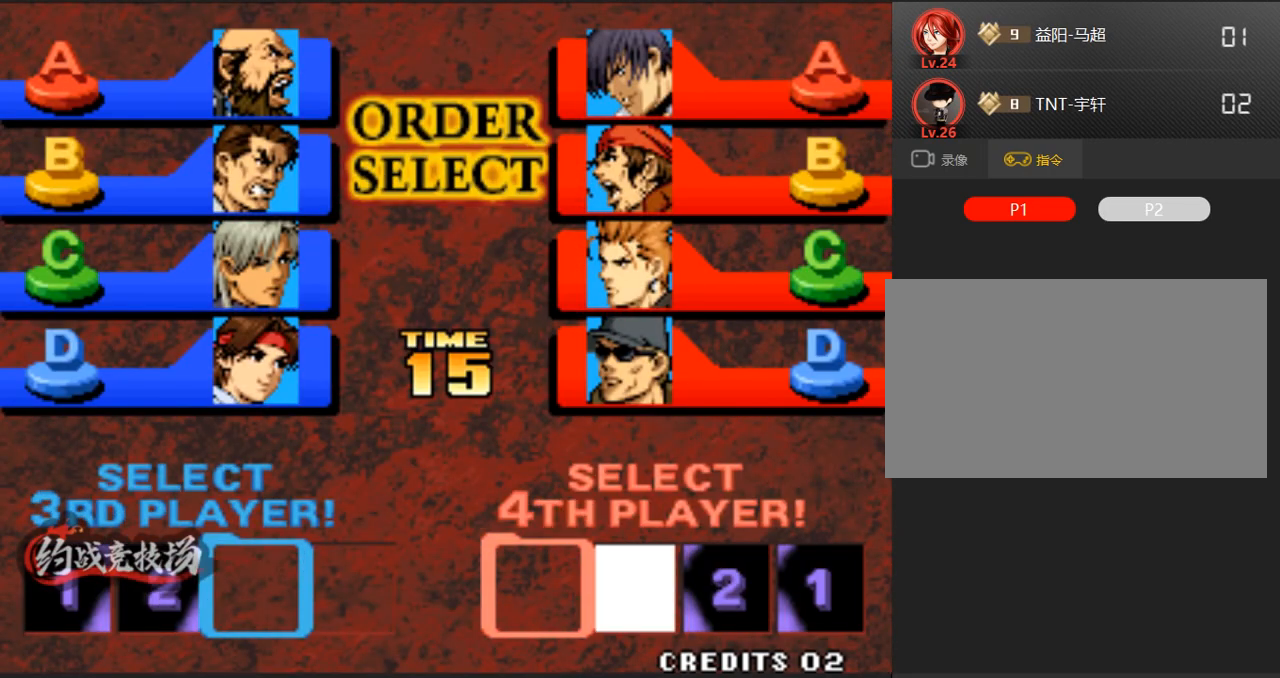
{"buttons": [], "left_stick": "center", "events": [[67, "C", "down"], [150, "C", "up"], [200, "D", "down"], [350, "D", "up"]]}
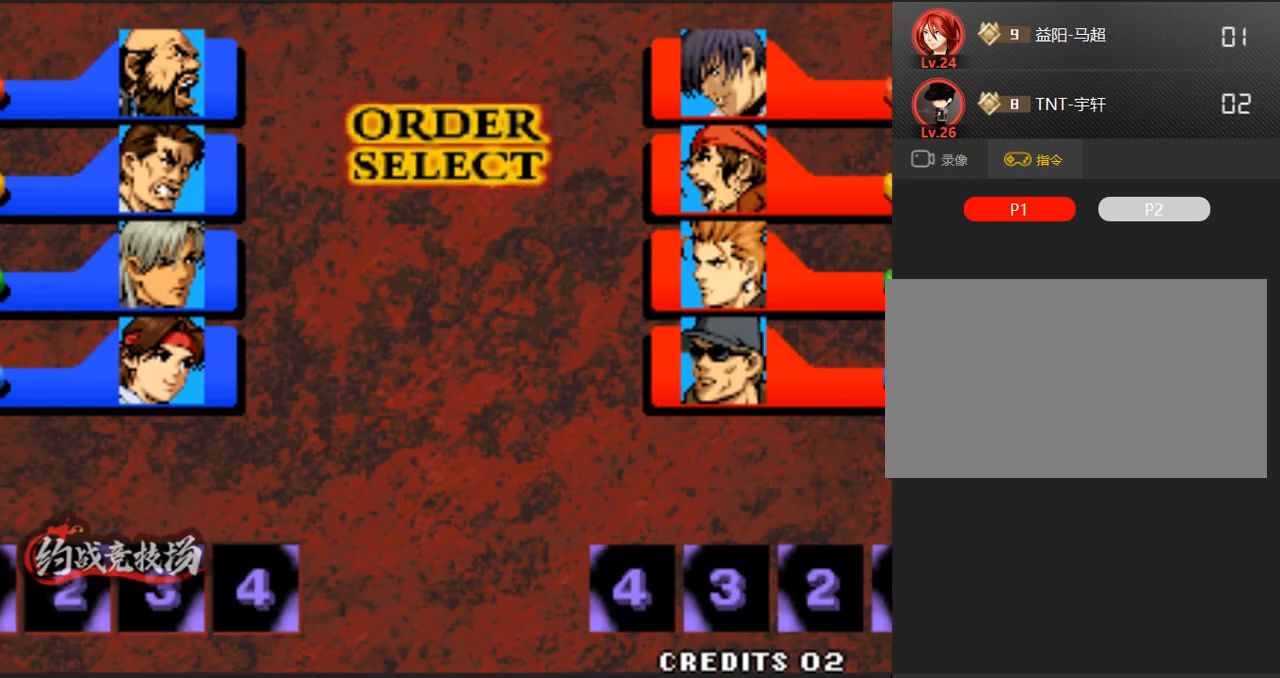
{"buttons": [], "left_stick": "center", "events": []}
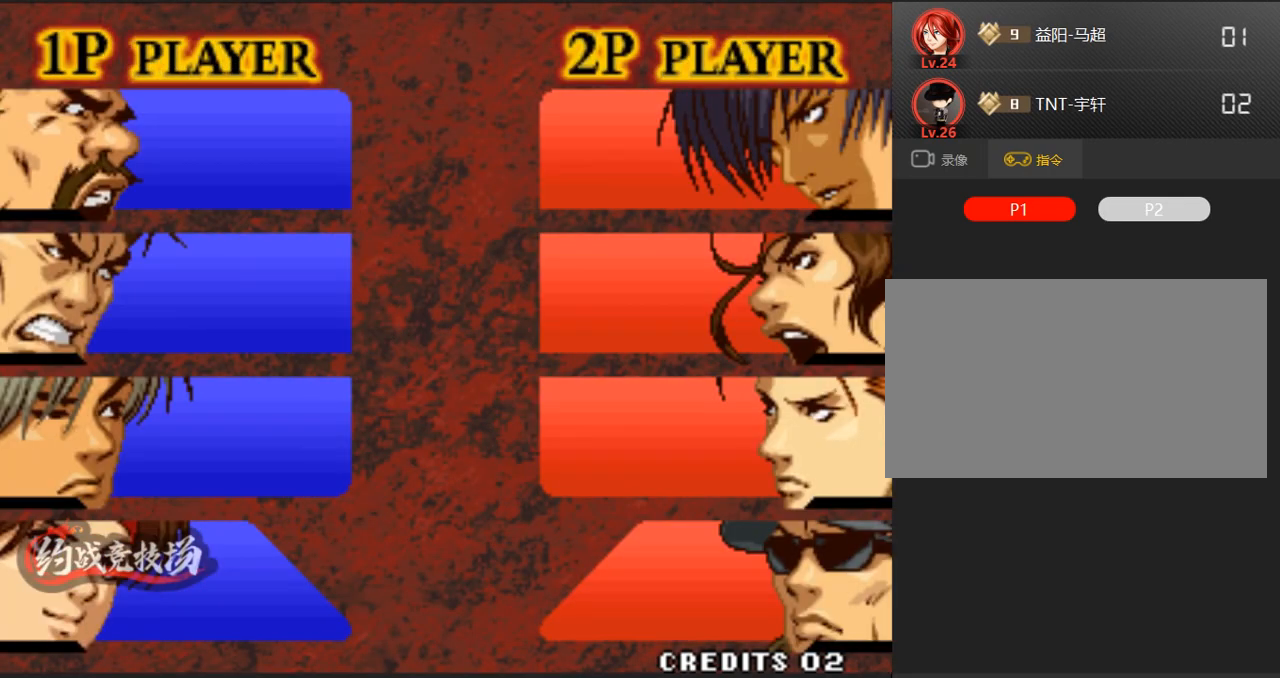
{"buttons": [], "left_stick": "center", "events": []}
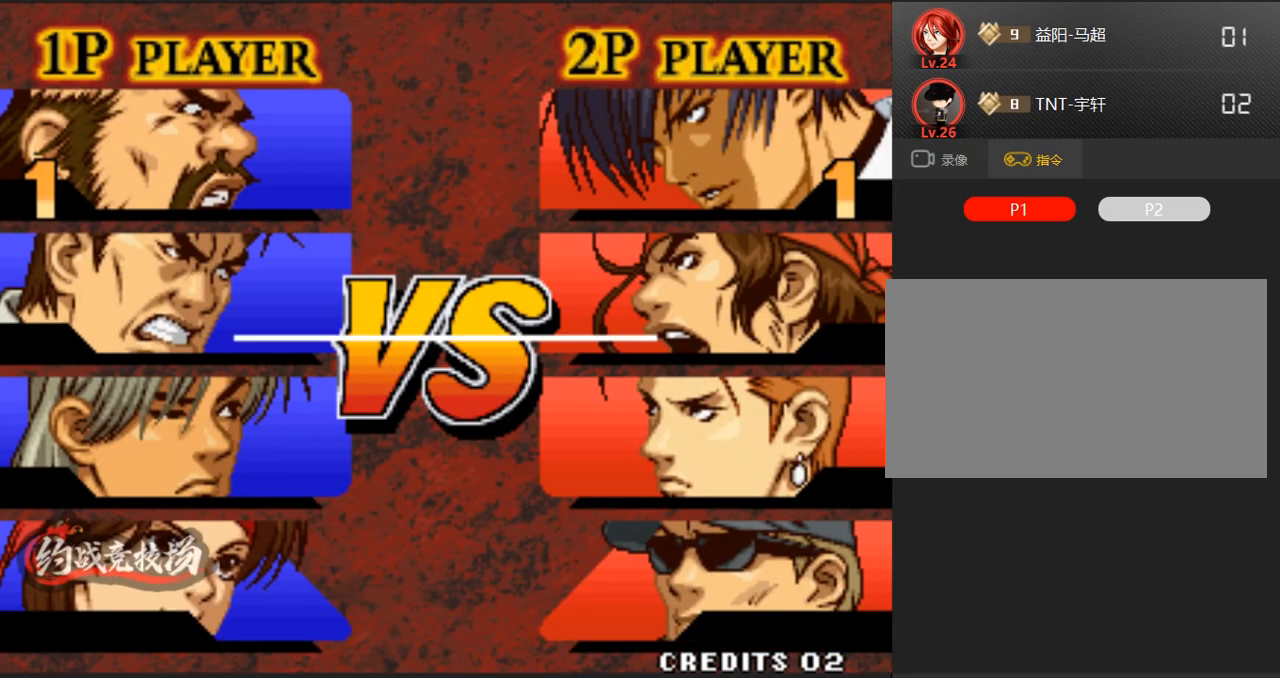
{"buttons": [], "left_stick": "center", "events": []}
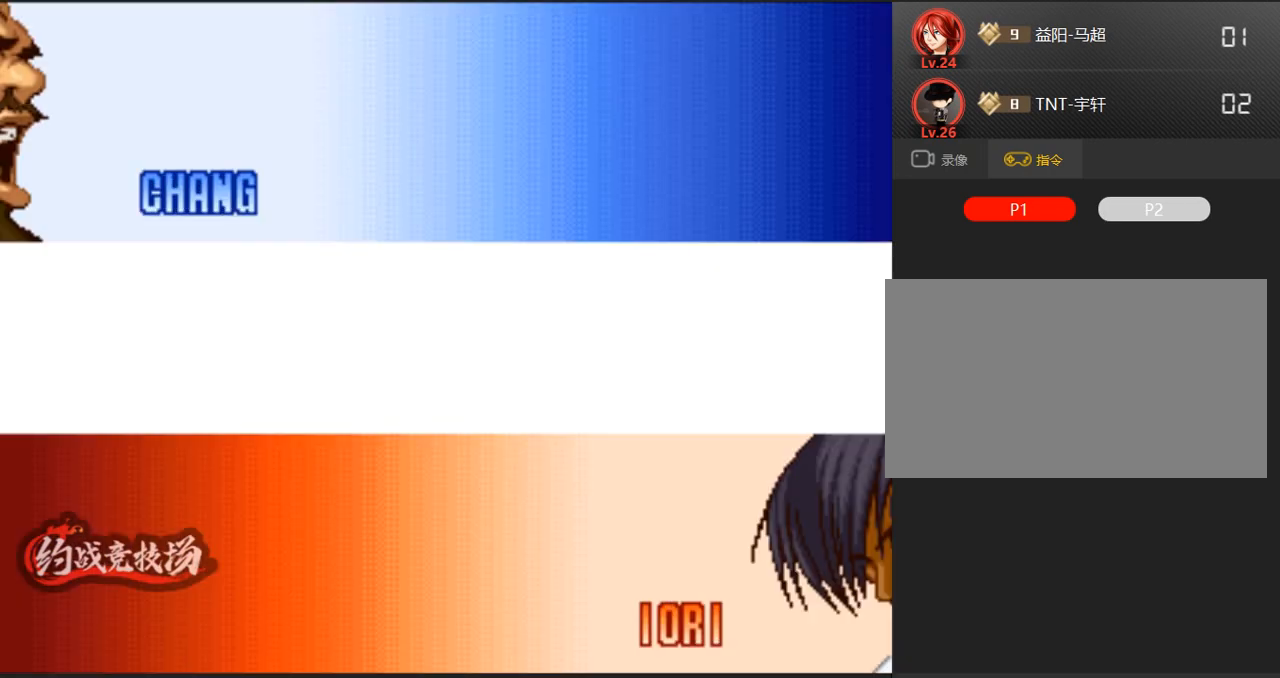
{"buttons": [], "left_stick": "center", "events": []}
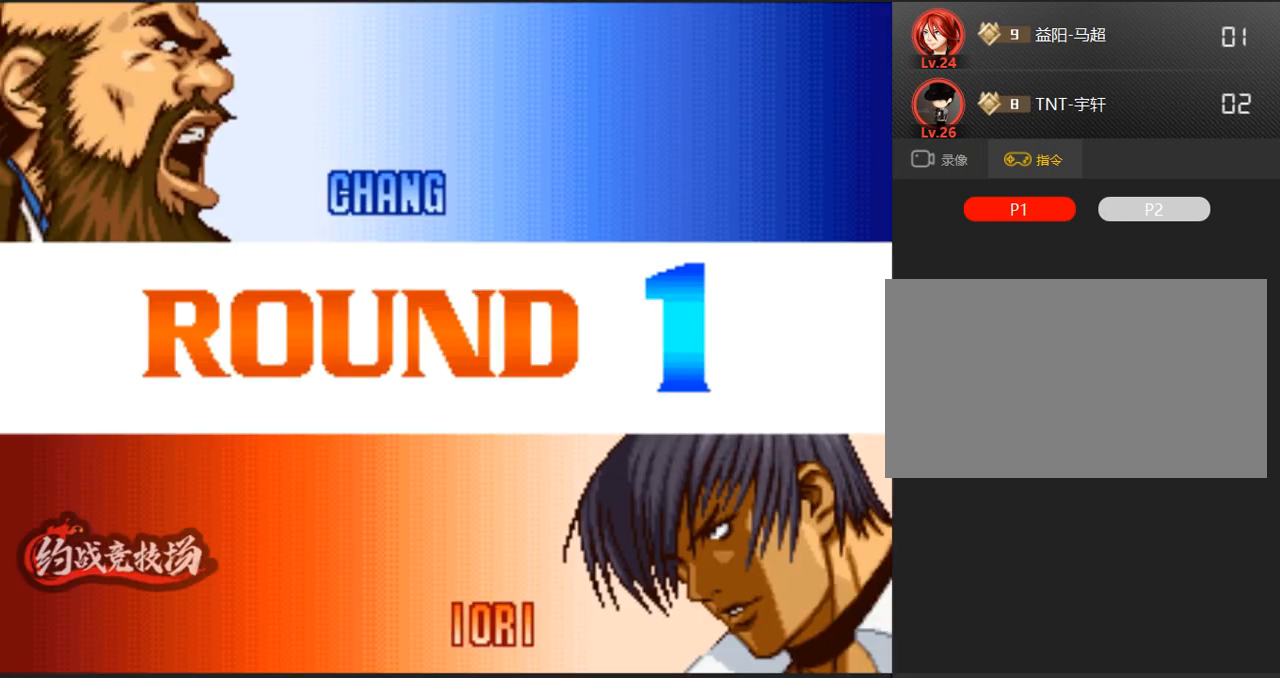
{"buttons": [], "left_stick": "center", "events": []}
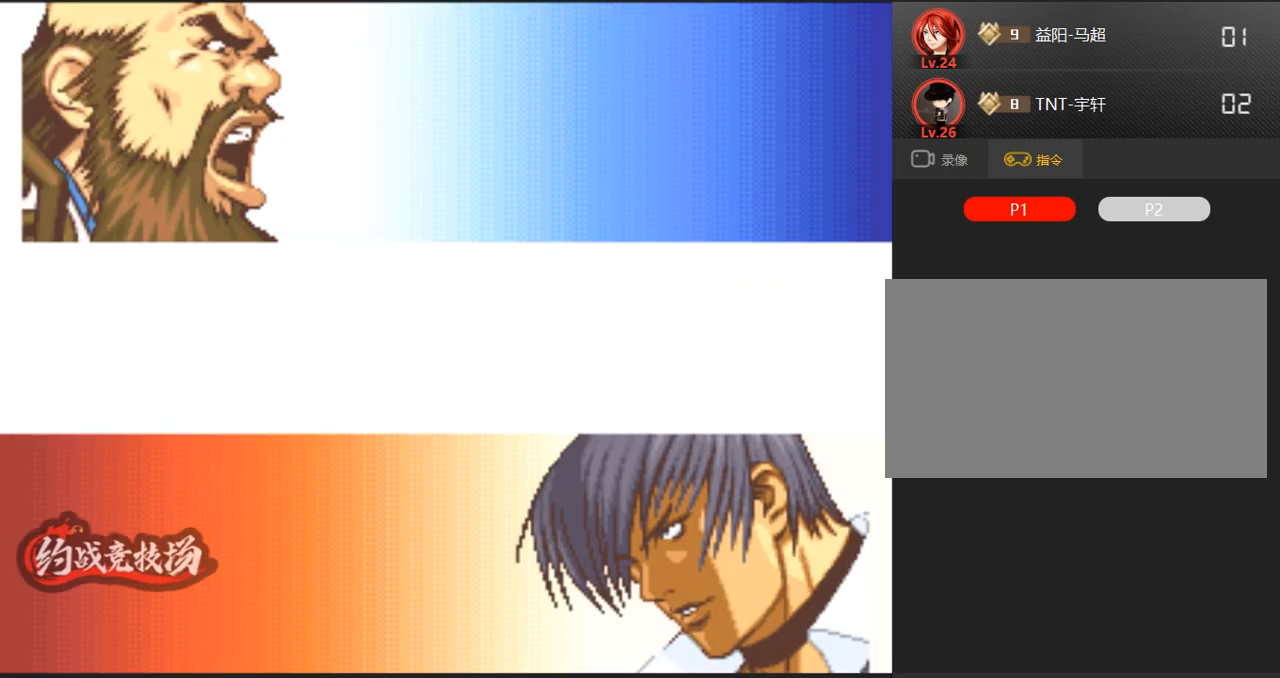
{"buttons": ["A"], "left_stick": "center", "events": [[283, "A", "down"]]}
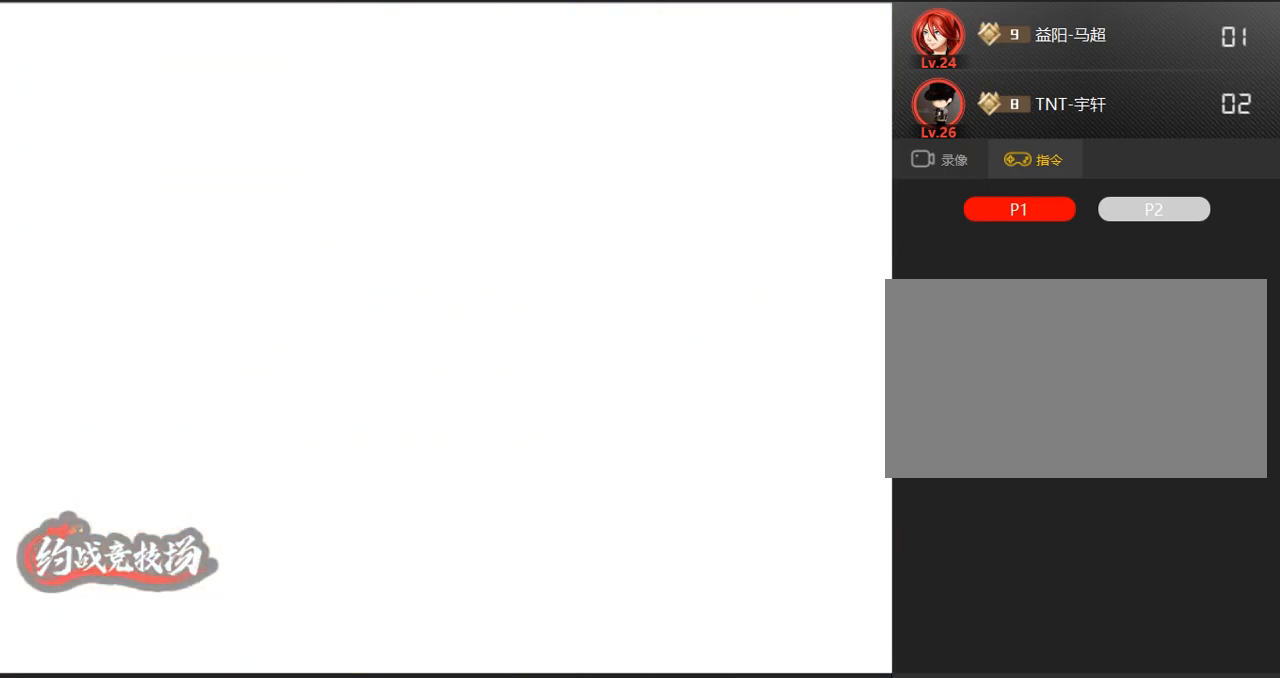
{"buttons": [], "left_stick": "down", "events": [[150, "B", "down"], [150, "left_stick", "right"], [200, "C", "down"], [200, "left_stick", "down-left"], [300, "A", "up"], [300, "left_stick", "center"], [400, "left_stick", "right"], [450, "B", "up"], [450, "C", "up"], [450, "left_stick", "down"]]}
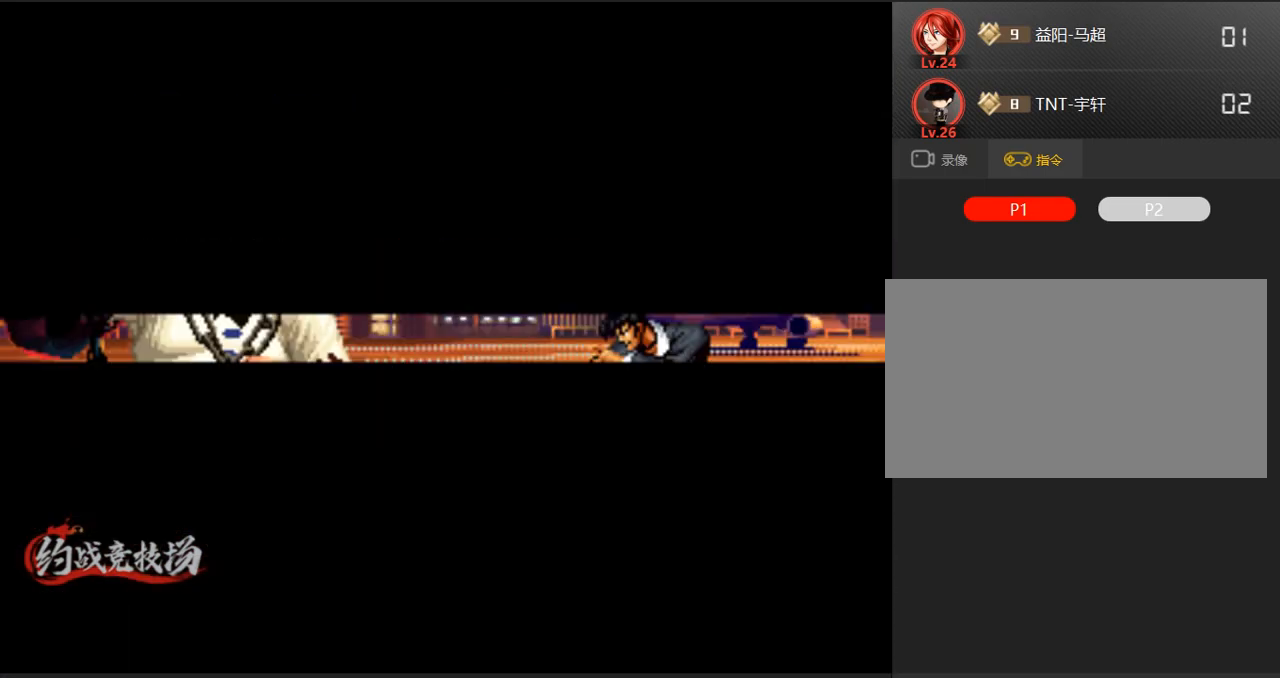
{"buttons": [], "left_stick": "down-left", "events": [[50, "A", "down"], [50, "left_stick", "center"], [183, "left_stick", "right"], [233, "left_stick", "down-left"], [283, "left_stick", "center"], [333, "A", "up"], [483, "left_stick", "down-left"]]}
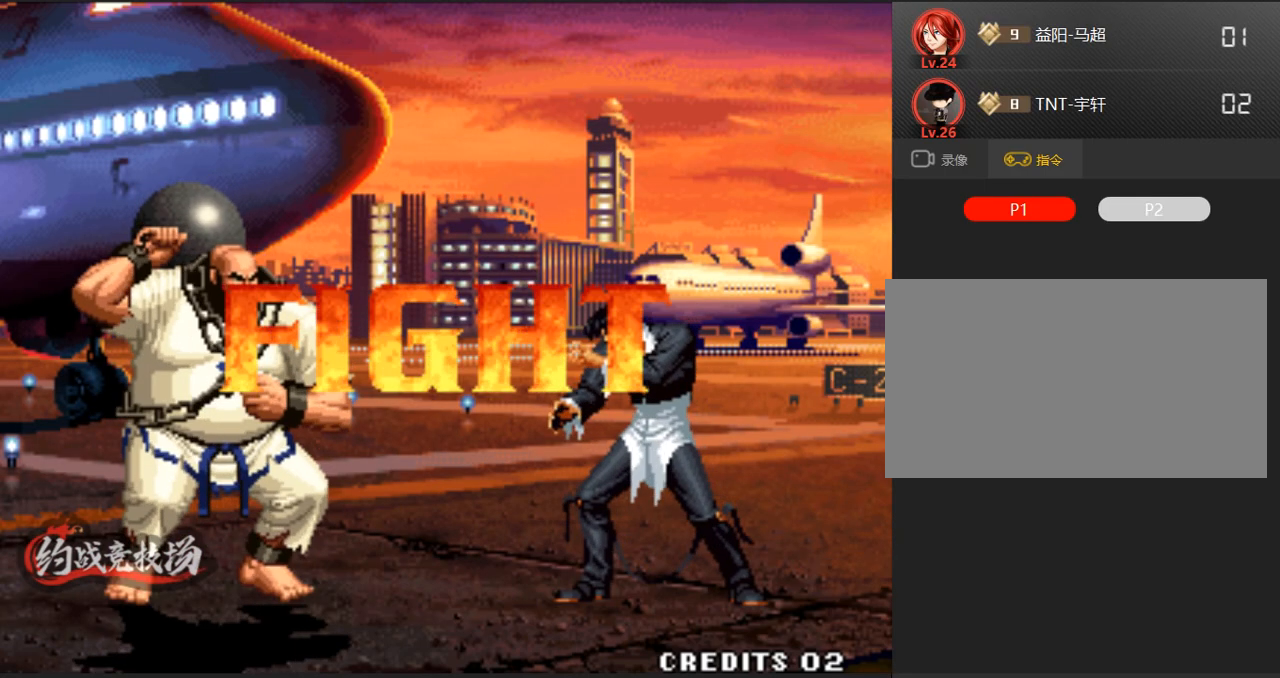
{"buttons": [], "left_stick": "right", "events": [[67, "left_stick", "center"], [167, "left_stick", "right"], [300, "left_stick", "center"], [350, "left_stick", "right"], [400, "left_stick", "down-left"], [500, "left_stick", "right"]]}
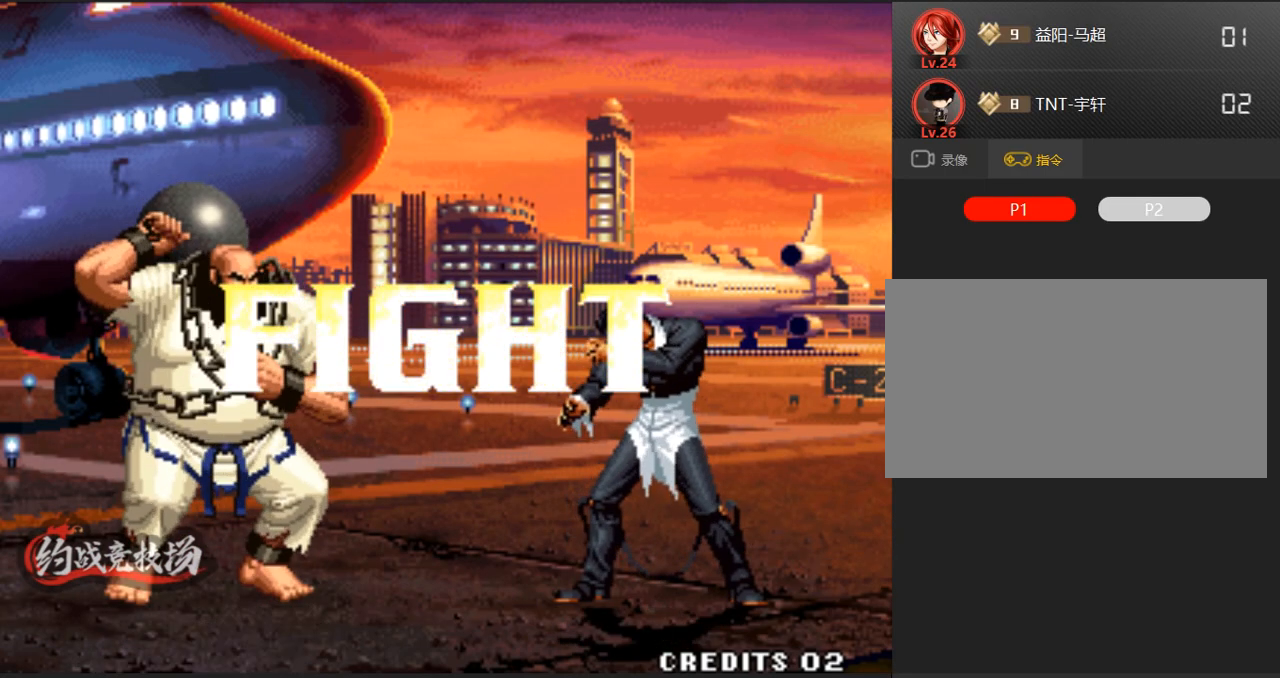
{"buttons": [], "left_stick": "center", "events": [[50, "left_stick", "down-left"], [483, "left_stick", "center"]]}
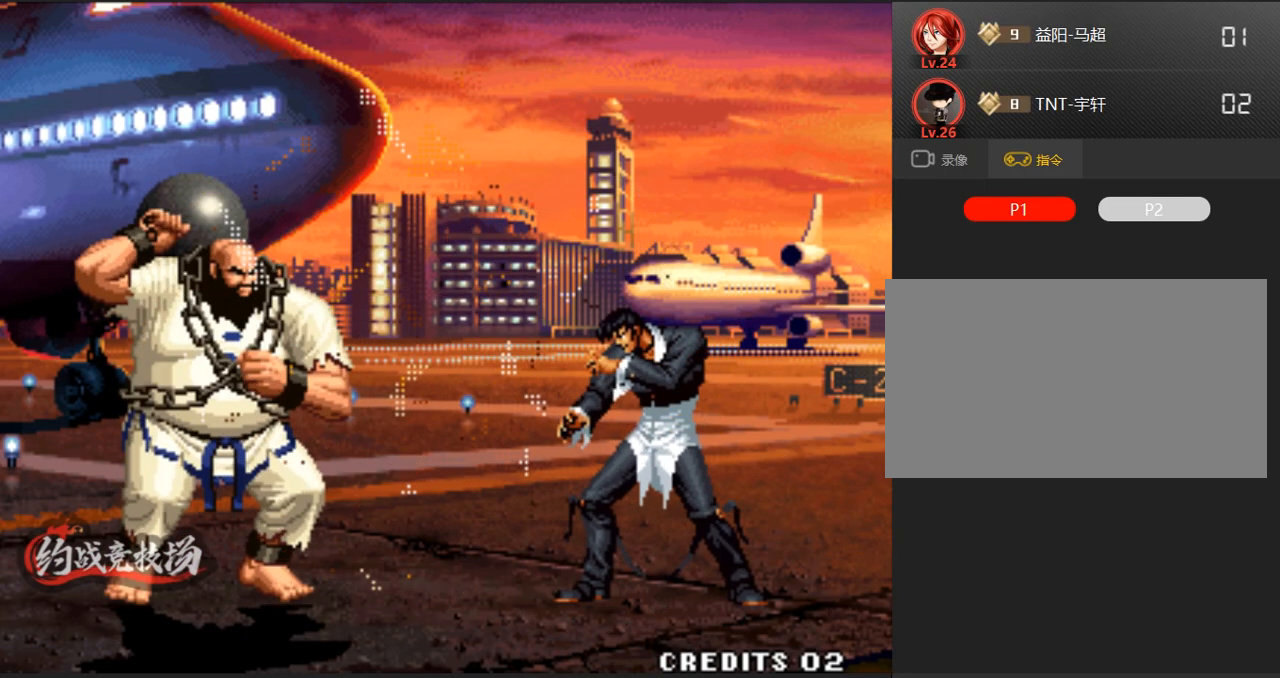
{"buttons": [], "left_stick": "left", "events": [[33, "left_stick", "right"], [133, "A", "down"], [233, "A", "up"], [233, "left_stick", "left"]]}
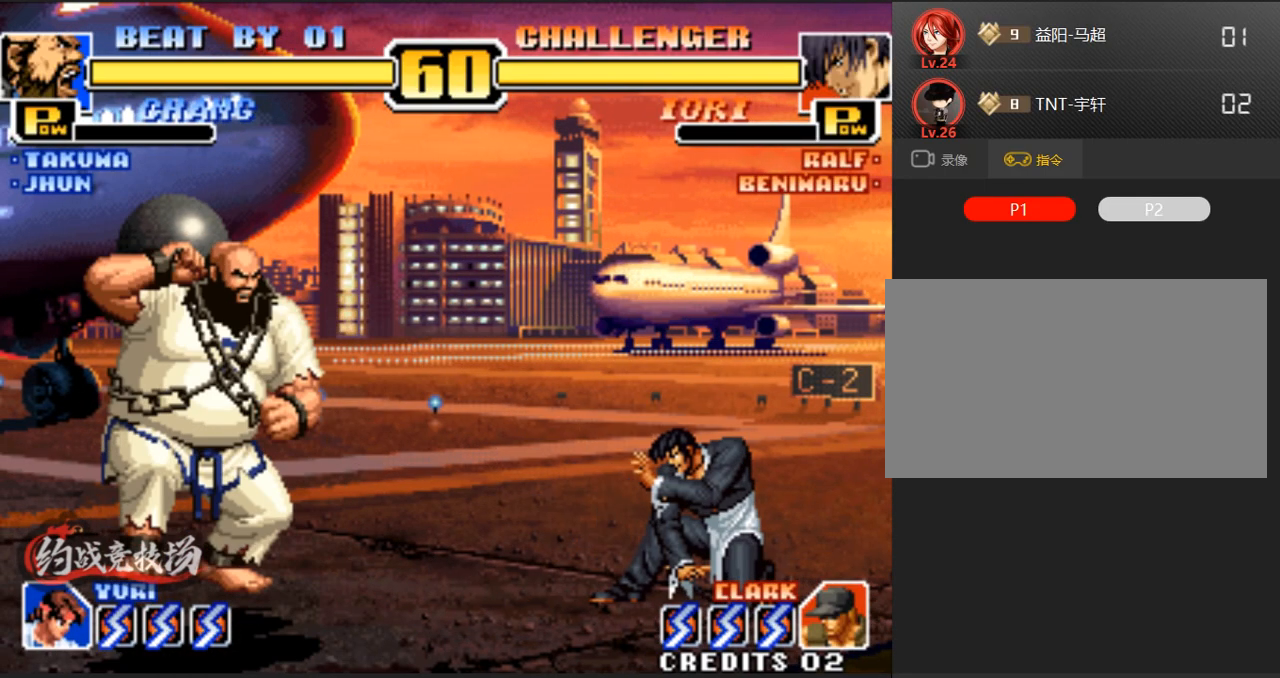
{"buttons": ["C"], "left_stick": "right", "events": [[150, "left_stick", "center"], [300, "C", "down"], [300, "D", "down"], [500, "D", "up"], [500, "left_stick", "right"]]}
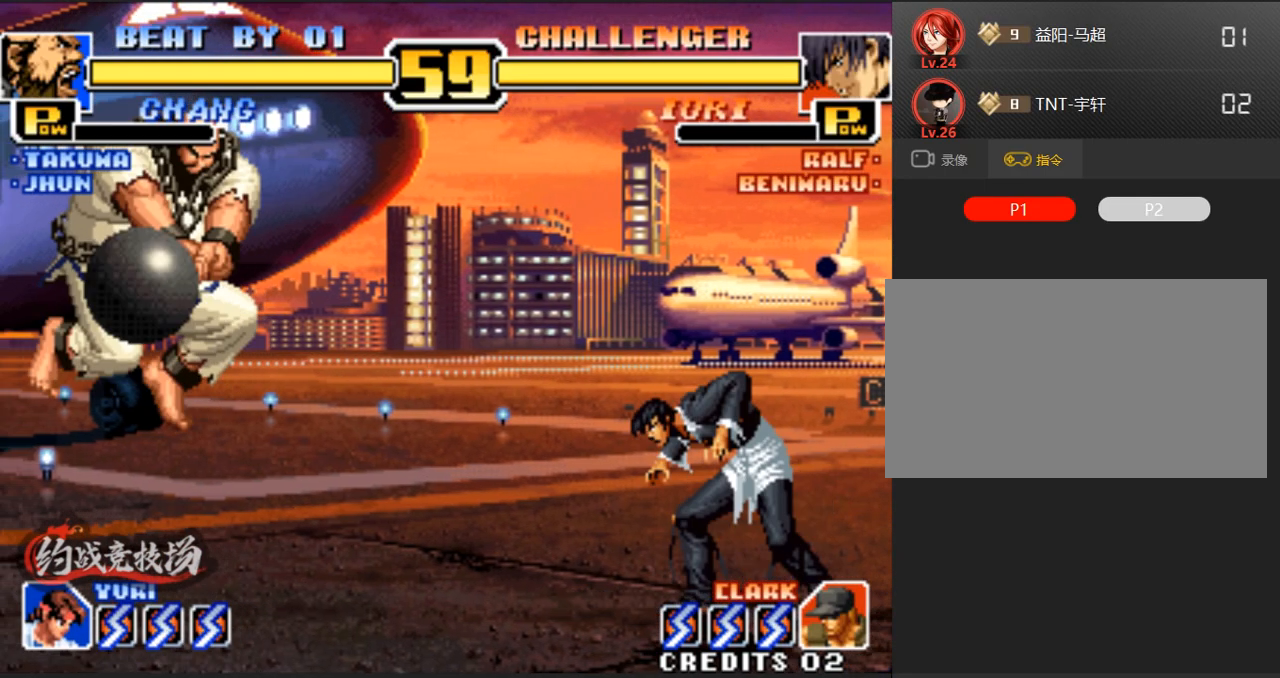
{"buttons": ["B", "C", "D"], "left_stick": "right", "events": [[33, "C", "up"], [83, "left_stick", "center"], [133, "left_stick", "right"], [283, "B", "down"], [283, "C", "down"], [283, "D", "down"], [383, "B", "up"], [383, "C", "up"], [383, "D", "up"], [417, "B", "down"], [417, "C", "down"], [417, "D", "down"]]}
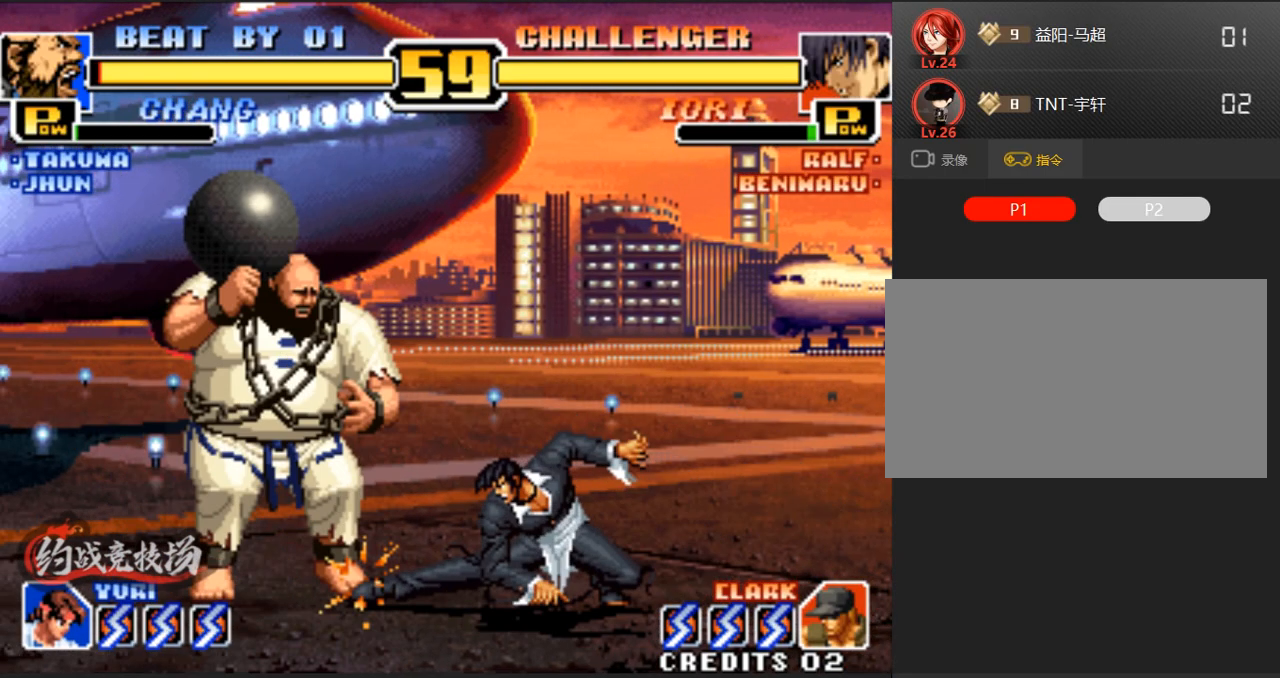
{"buttons": [], "left_stick": "left", "events": [[150, "B", "up"], [150, "C", "up"], [150, "D", "up"], [250, "left_stick", "left"]]}
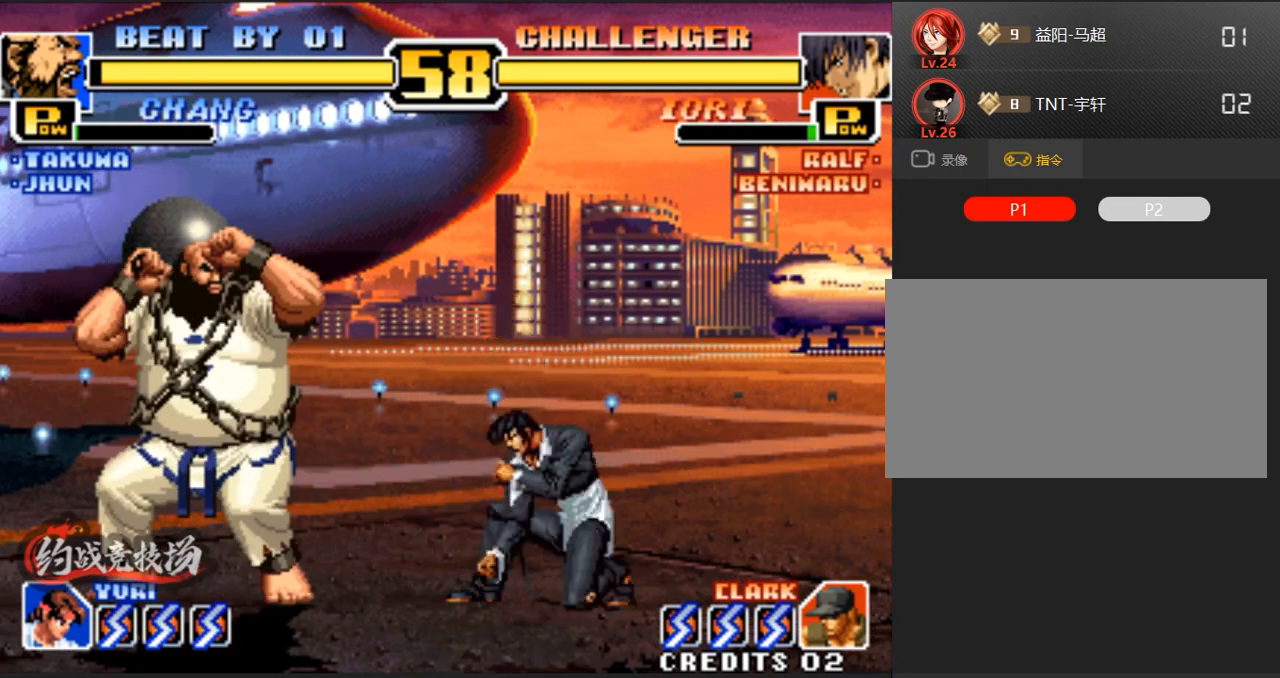
{"buttons": [], "left_stick": "left", "events": [[133, "A", "down"], [283, "A", "up"]]}
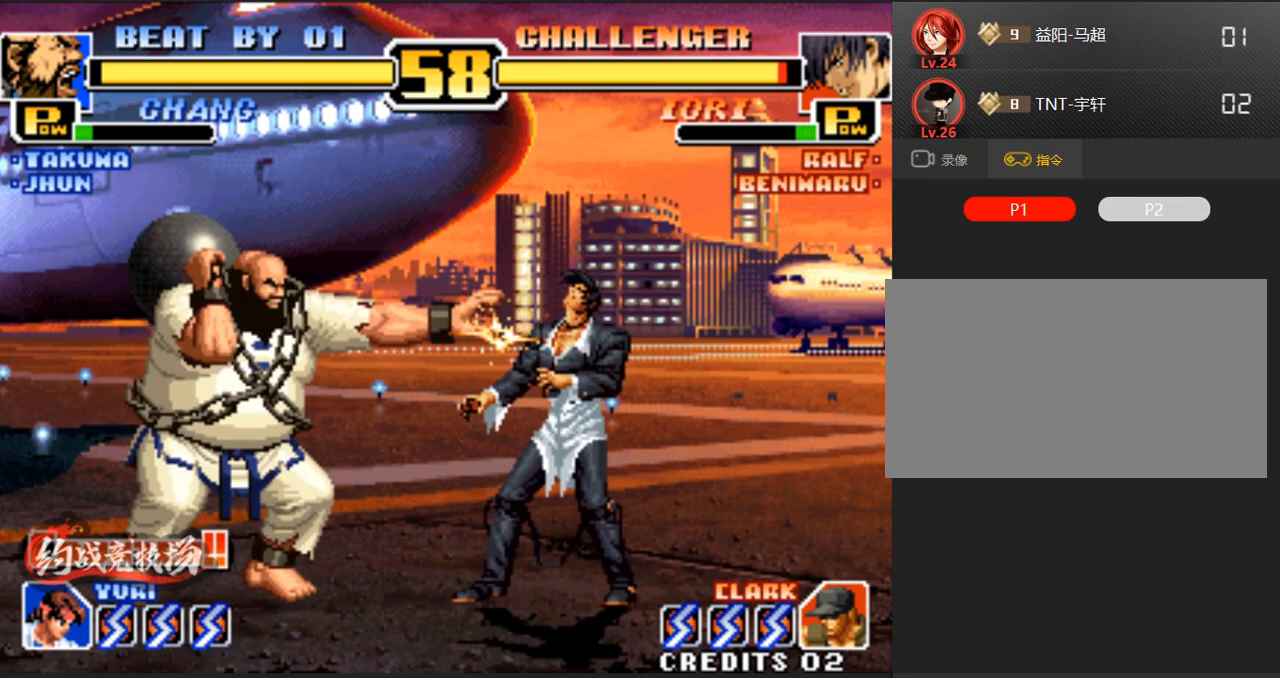
{"buttons": [], "left_stick": "right", "events": [[217, "A", "down"], [217, "left_stick", "center"], [350, "A", "up"], [500, "left_stick", "right"]]}
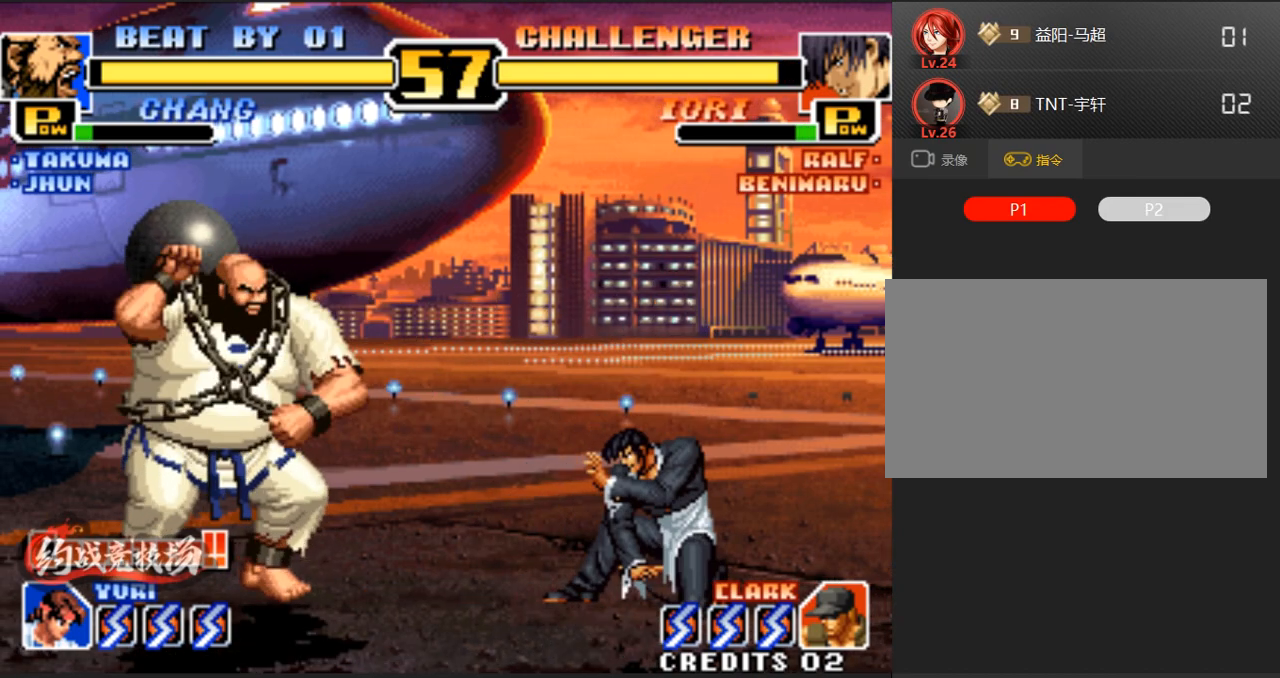
{"buttons": ["D"], "left_stick": "center", "events": [[50, "left_stick", "up-right"], [433, "D", "down"], [433, "left_stick", "center"]]}
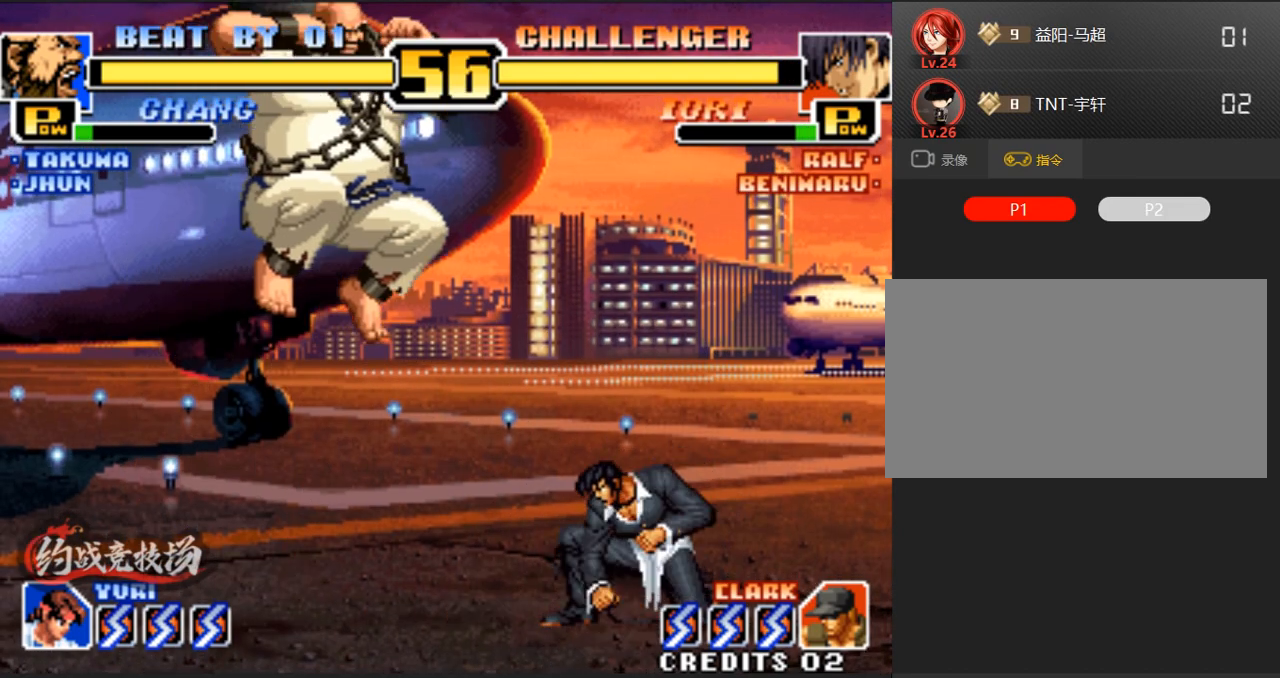
{"buttons": ["A"], "left_stick": "down-left", "events": [[133, "D", "up"], [367, "D", "down"], [367, "left_stick", "down-left"], [400, "D", "up"], [500, "A", "down"]]}
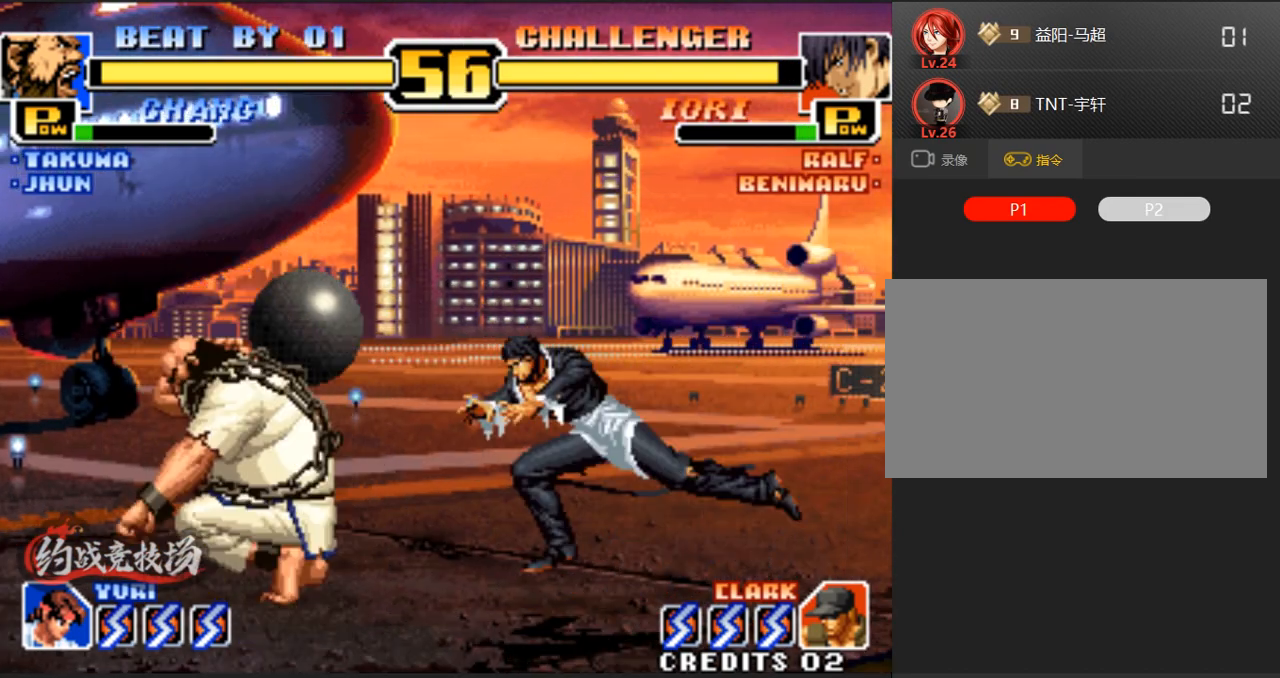
{"buttons": ["A", "B", "C", "D"], "left_stick": "left", "events": [[50, "A", "up"], [100, "A", "down"], [100, "left_stick", "center"], [200, "A", "up"], [250, "A", "down"], [283, "left_stick", "left"], [383, "A", "up"], [483, "A", "down"], [483, "B", "down"], [483, "C", "down"], [483, "D", "down"]]}
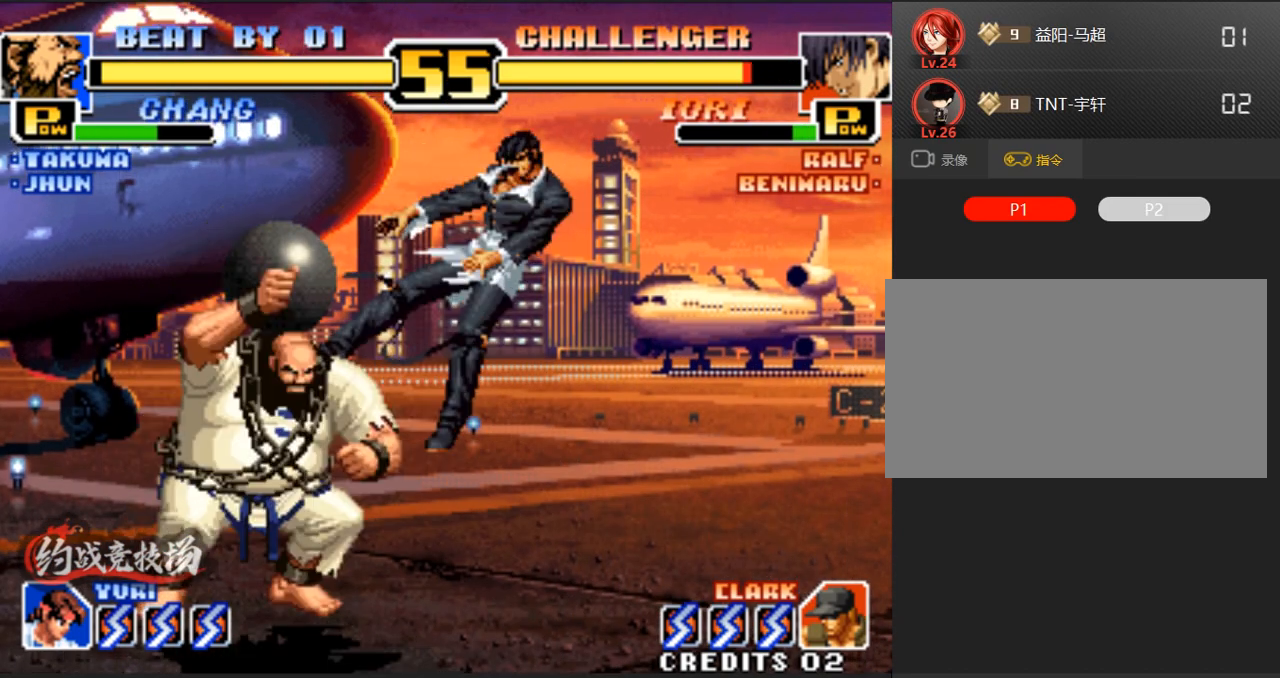
{"buttons": [], "left_stick": "right", "events": [[50, "A", "up"], [50, "B", "up"], [50, "C", "up"], [50, "left_stick", "center"], [183, "D", "up"], [183, "left_stick", "right"], [233, "left_stick", "center"], [283, "left_stick", "right"]]}
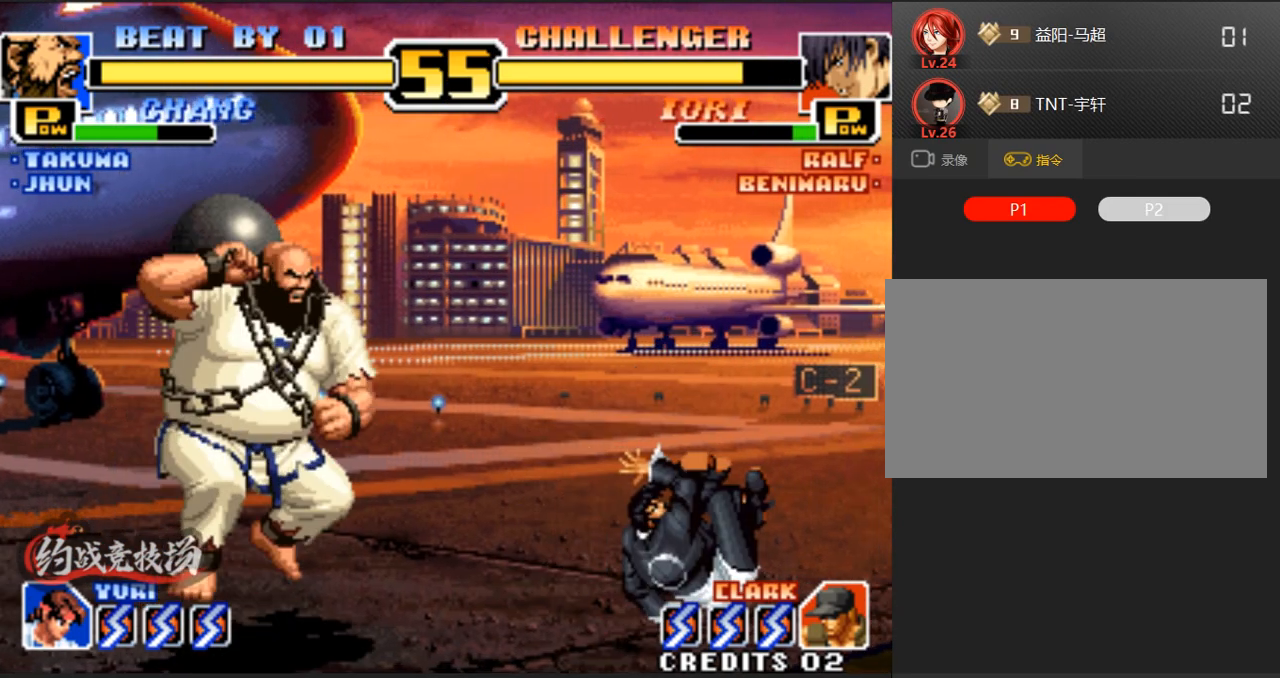
{"buttons": [], "left_stick": "center", "events": [[100, "C", "down"], [100, "D", "down"], [200, "left_stick", "center"], [250, "C", "up"], [250, "D", "up"]]}
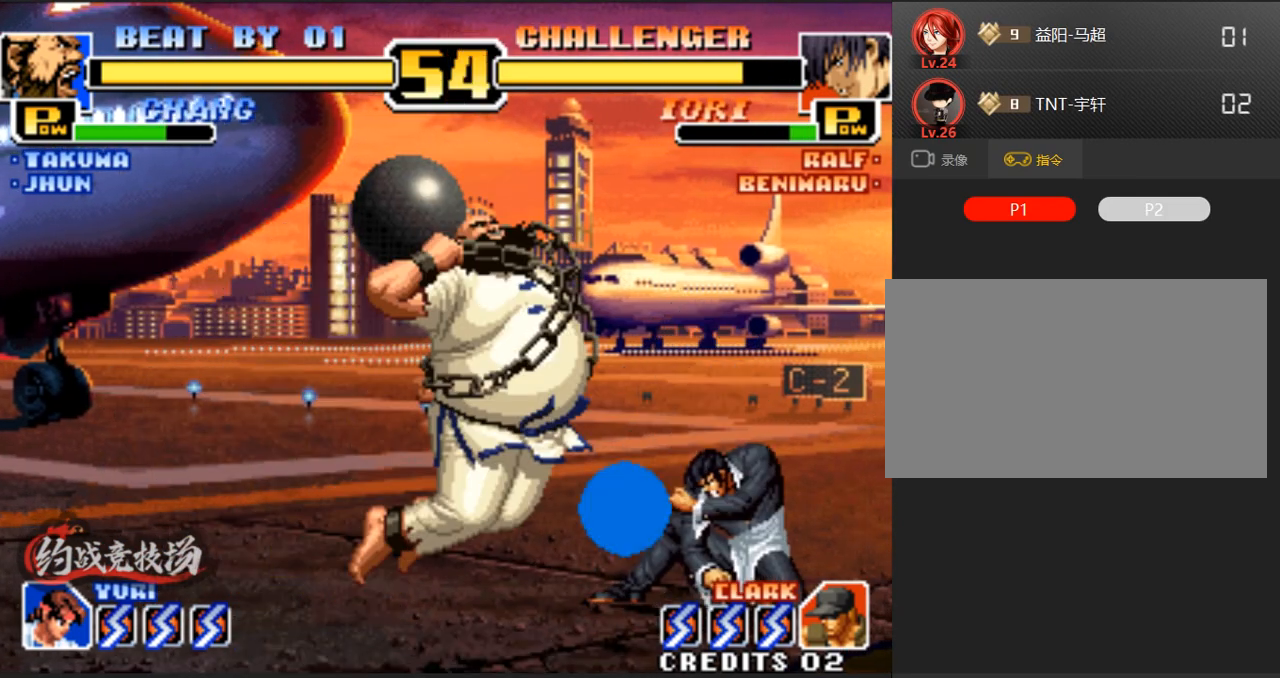
{"buttons": [], "left_stick": "up-left", "events": [[383, "left_stick", "down"], [500, "left_stick", "up-left"]]}
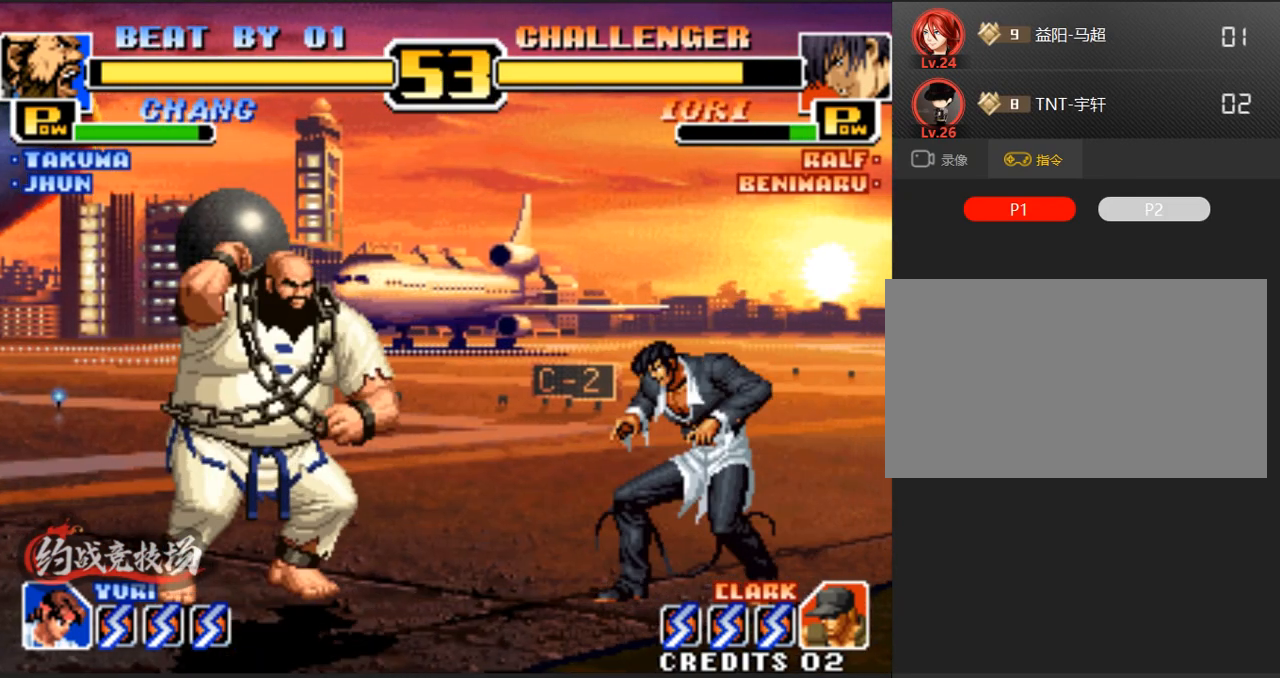
{"buttons": ["C", "D"], "left_stick": "left", "events": [[400, "C", "down"], [400, "D", "down"], [400, "left_stick", "left"]]}
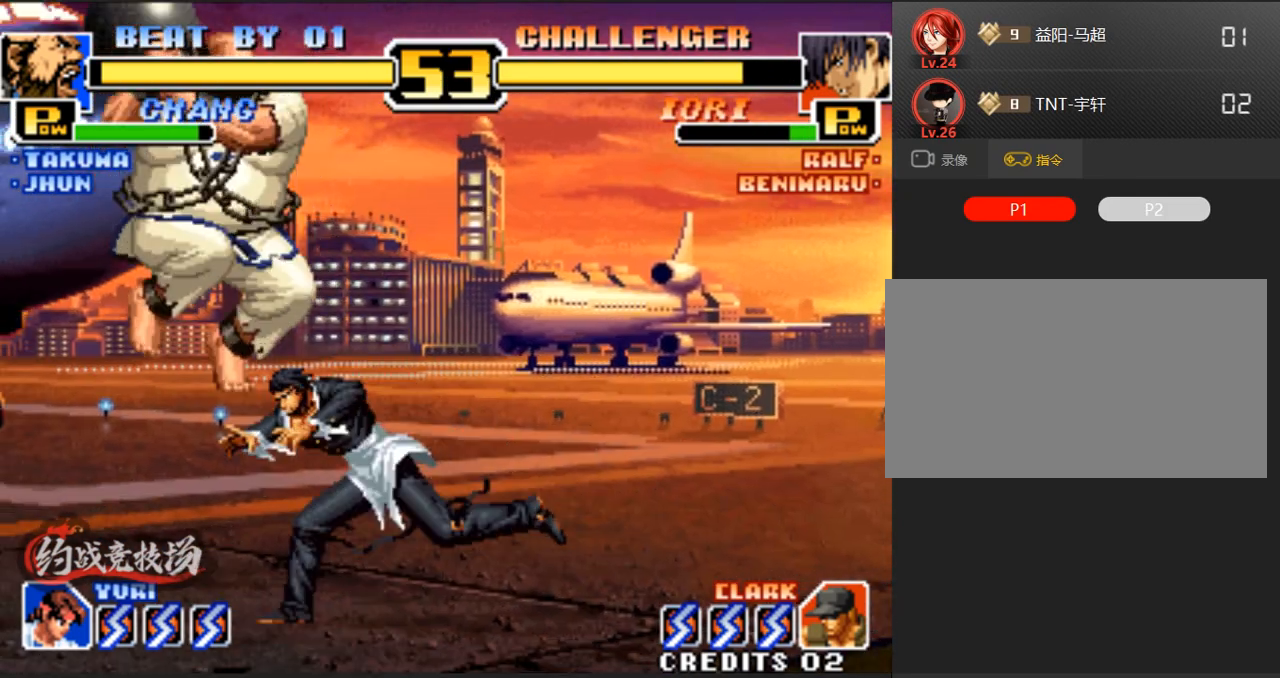
{"buttons": [], "left_stick": "down-left", "events": [[50, "left_stick", "down-left"], [100, "C", "up"], [100, "D", "up"]]}
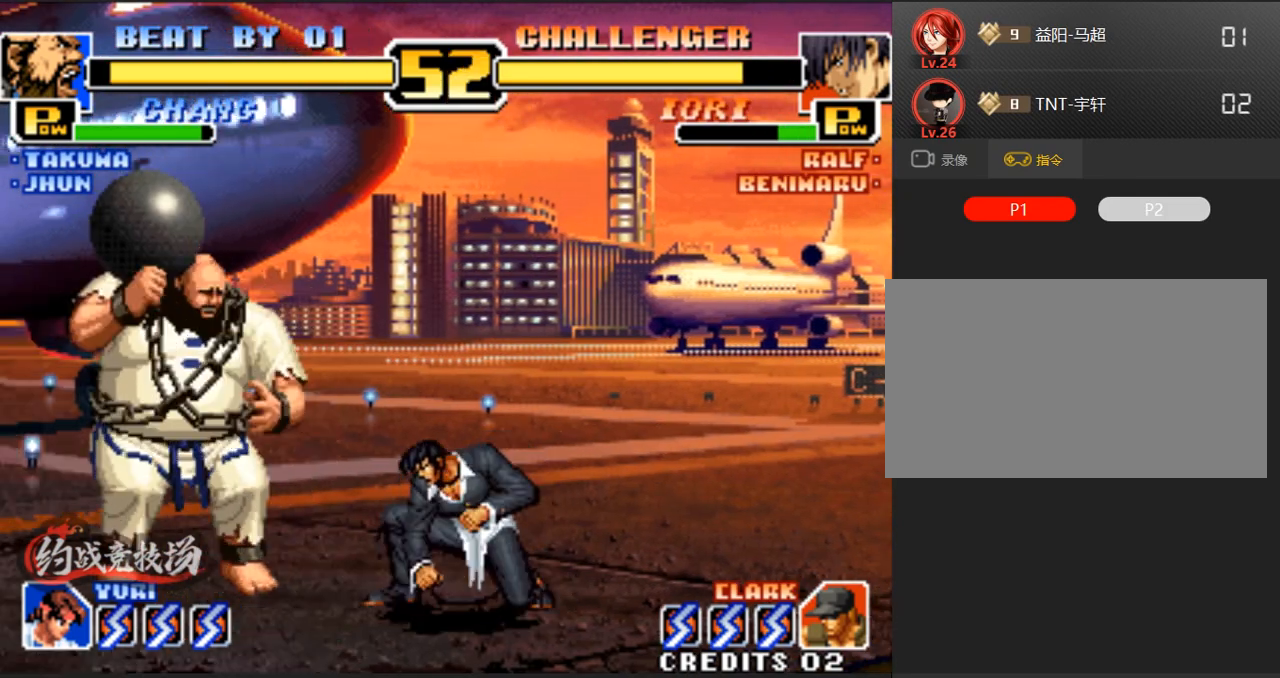
{"buttons": [], "left_stick": "down-left", "events": [[300, "A", "down"], [450, "A", "up"]]}
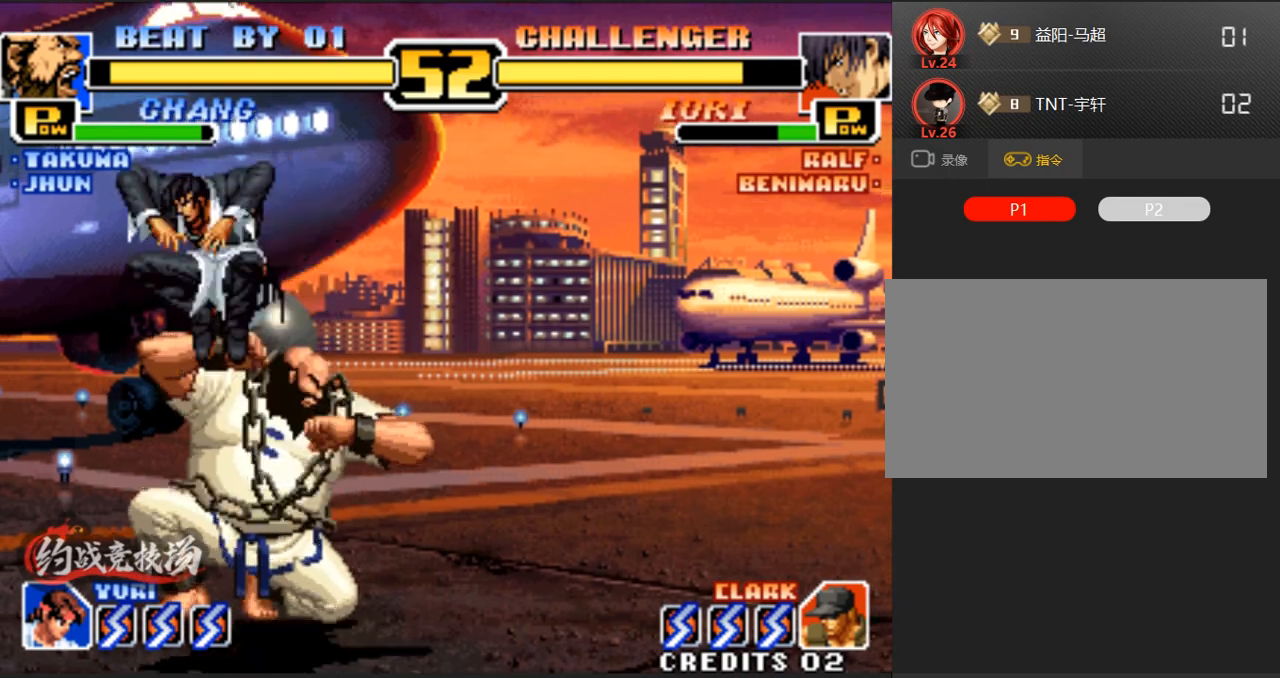
{"buttons": [], "left_stick": "right", "events": [[50, "left_stick", "left"], [233, "left_stick", "right"]]}